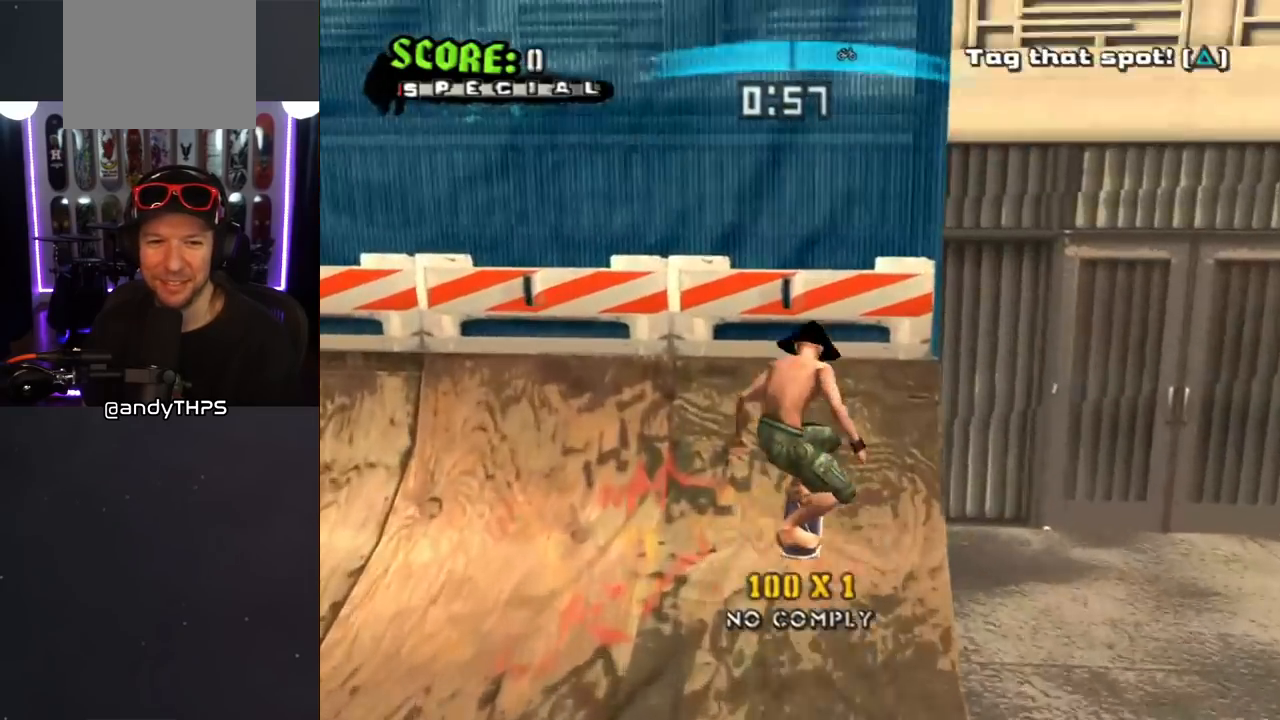
Gameplay with a controller (PlayStation layout); each line is a JSON object with the inputs held at the frame after it. "events" lists button and stick changes between this image and that frame as [ms after this image, input, new state], when the widget could be followed in between. Not read: L2 R2.
{"buttons": ["CROSS", "L1", "DPAD_UP", "DPAD_LEFT"], "left_stick": "center", "right_stick": "center", "events": [[17, "DPAD_RIGHT", "up"], [17, "DPAD_UP", "down"], [67, "CROSS", "up"], [100, "DPAD_UP", "up"], [283, "CROSS", "down"], [467, "DPAD_LEFT", "down"], [467, "DPAD_UP", "down"], [500, "L1", "down"]]}
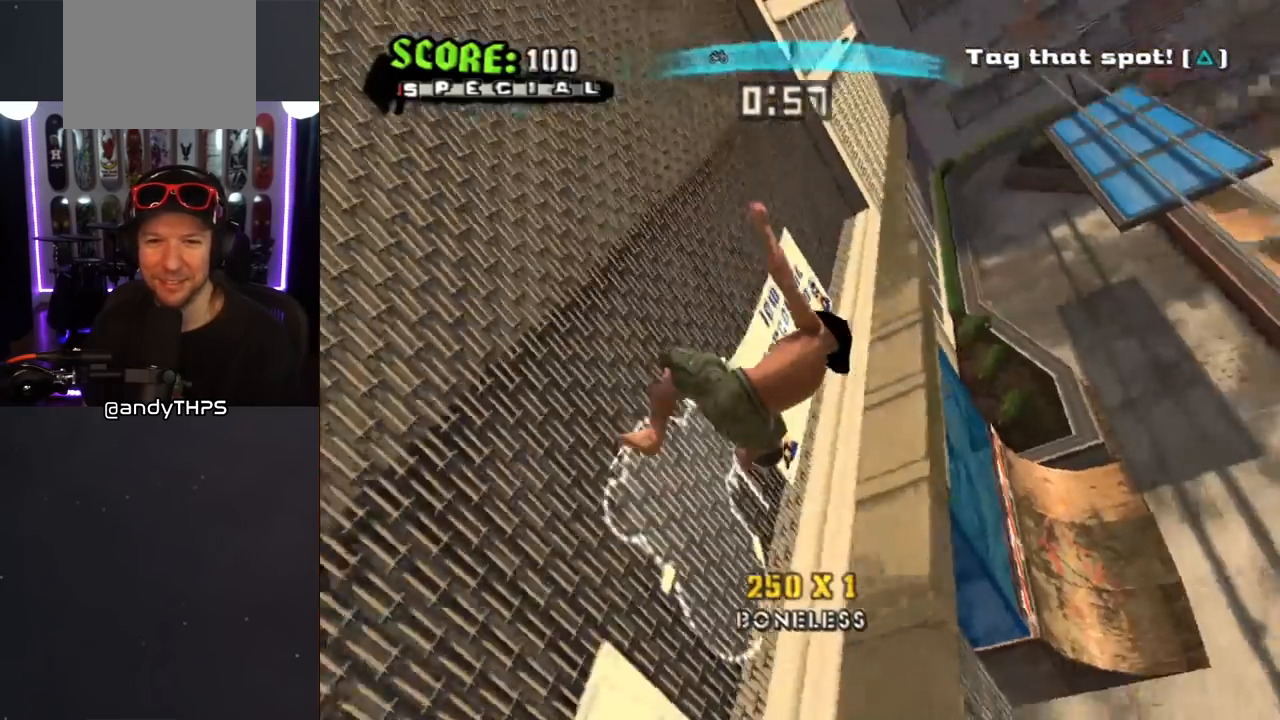
{"buttons": ["CROSS"], "left_stick": "center", "right_stick": "center", "events": [[17, "R1", "down"], [117, "L1", "up"], [167, "R1", "up"], [200, "DPAD_UP", "up"], [250, "DPAD_LEFT", "up"]]}
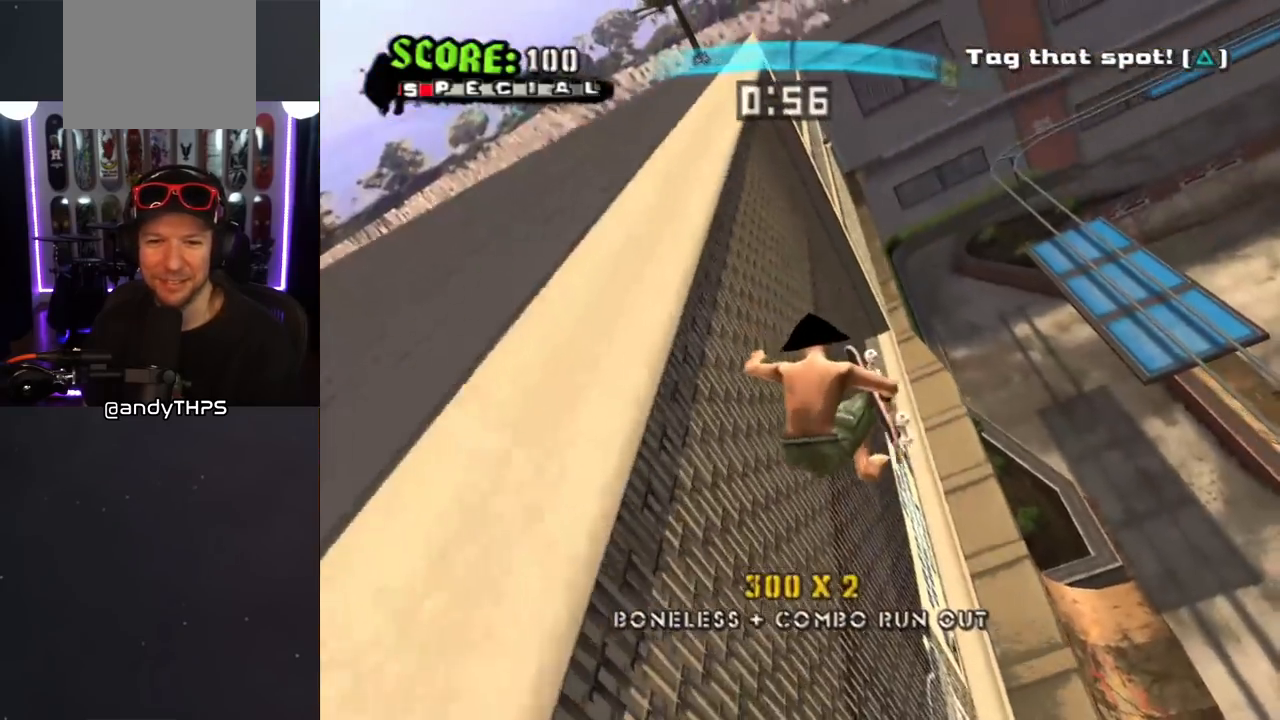
{"buttons": ["CROSS"], "left_stick": "center", "right_stick": "center", "events": [[117, "DPAD_LEFT", "down"], [283, "DPAD_LEFT", "up"]]}
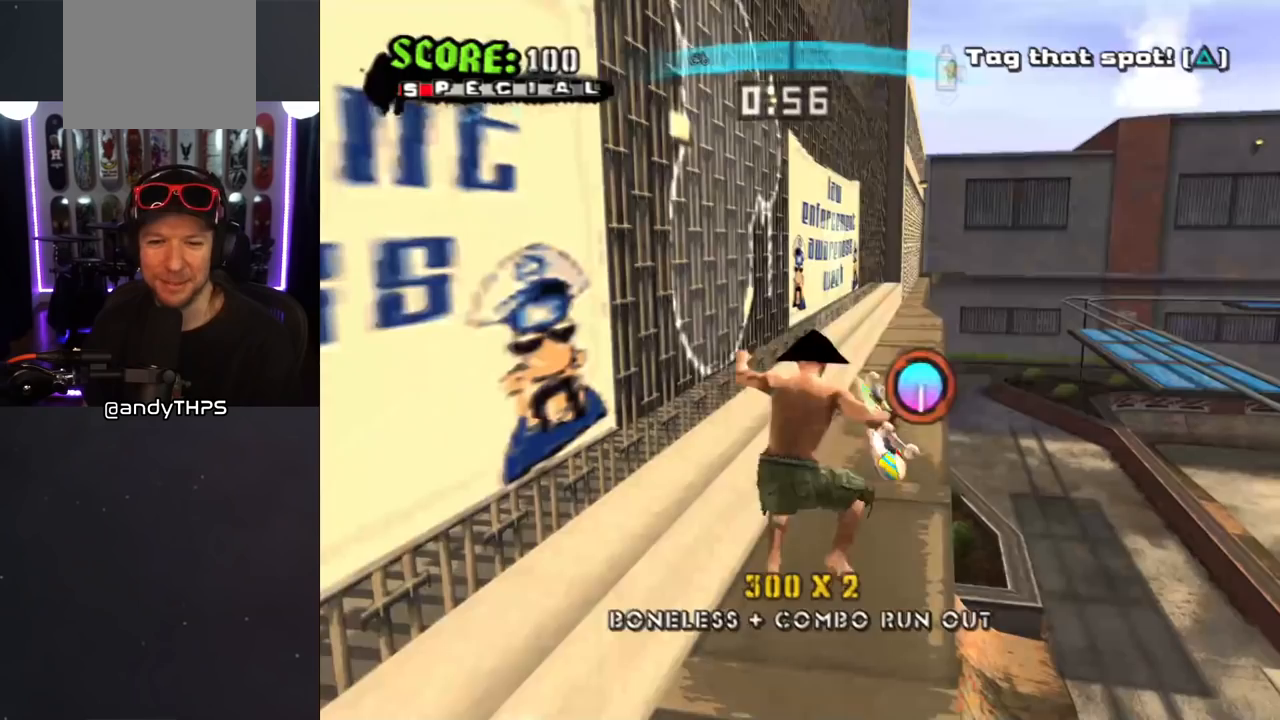
{"buttons": ["CROSS"], "left_stick": "center", "right_stick": "center", "events": [[50, "DPAD_UP", "down"], [250, "DPAD_LEFT", "down"], [350, "DPAD_UP", "up"], [500, "DPAD_LEFT", "up"]]}
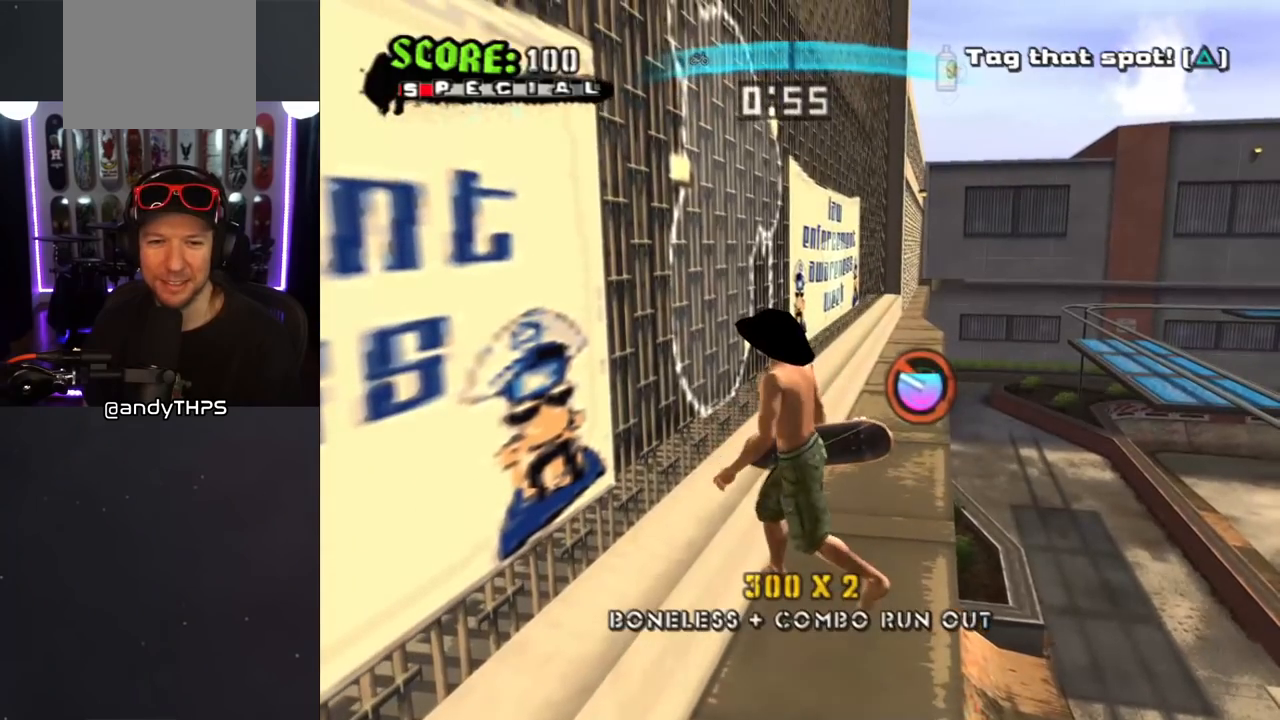
{"buttons": ["CROSS", "DPAD_LEFT"], "left_stick": "center", "right_stick": "center", "events": [[33, "DPAD_UP", "down"], [350, "DPAD_LEFT", "down"], [400, "DPAD_UP", "up"]]}
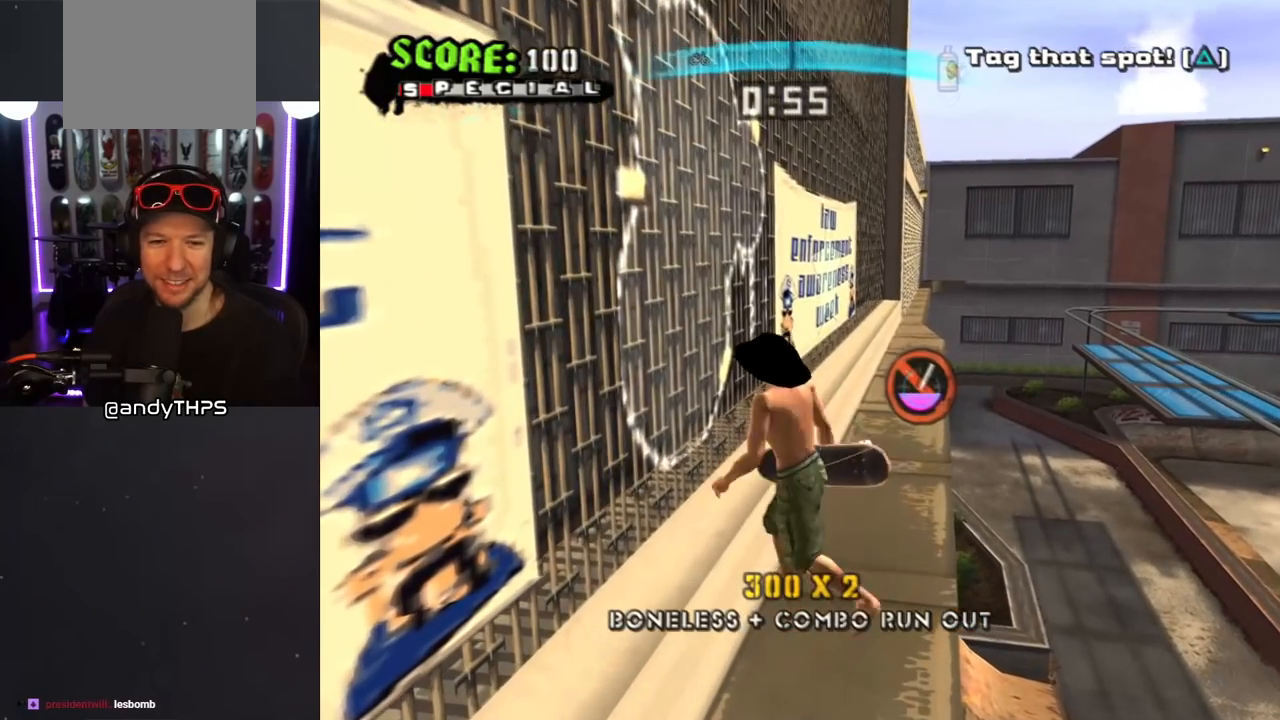
{"buttons": ["CROSS", "TRIANGLE"], "left_stick": "center", "right_stick": "center", "events": [[50, "TRIANGLE", "down"], [83, "DPAD_LEFT", "up"]]}
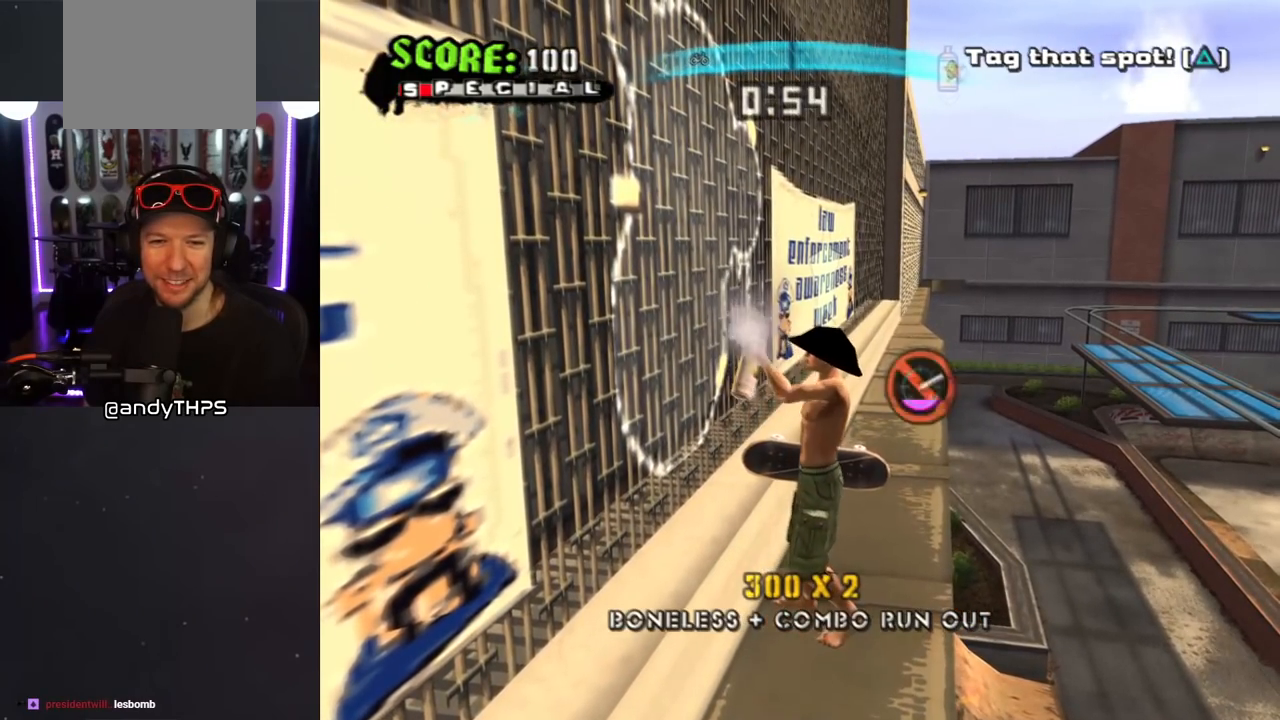
{"buttons": ["CROSS"], "left_stick": "center", "right_stick": "center", "events": [[500, "TRIANGLE", "up"]]}
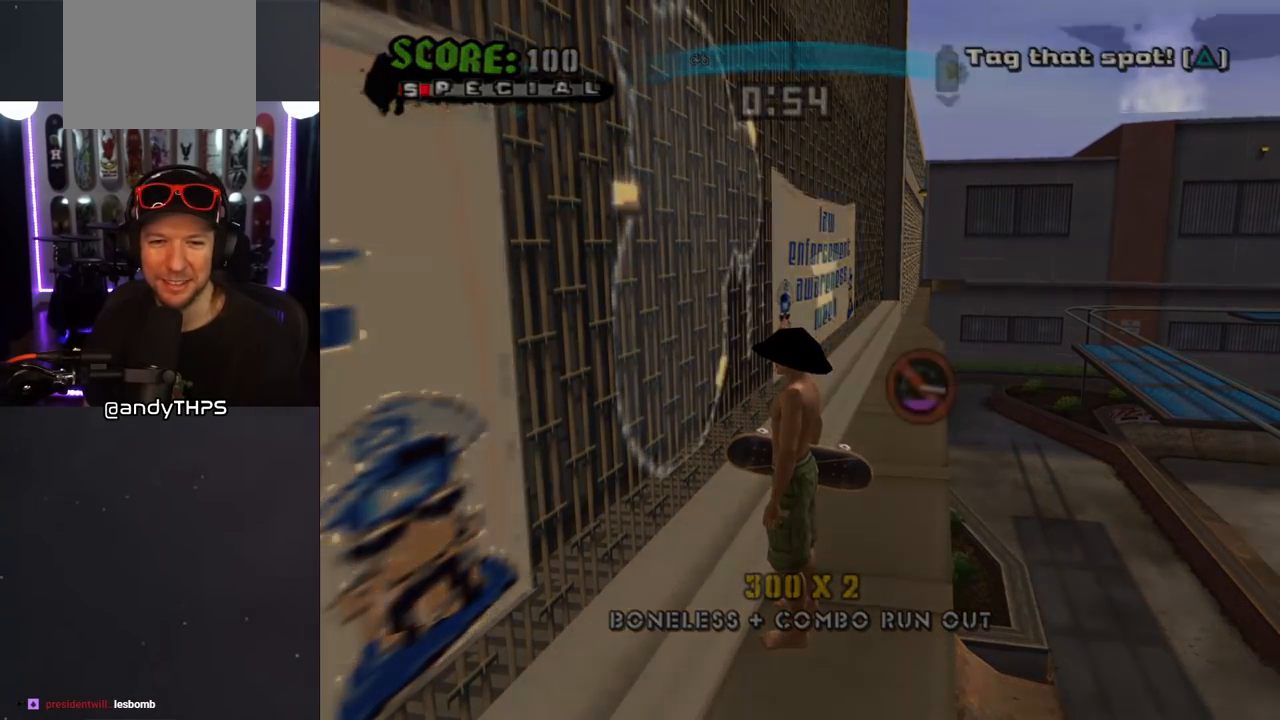
{"buttons": [], "left_stick": "center", "right_stick": "center", "events": [[150, "CROSS", "up"]]}
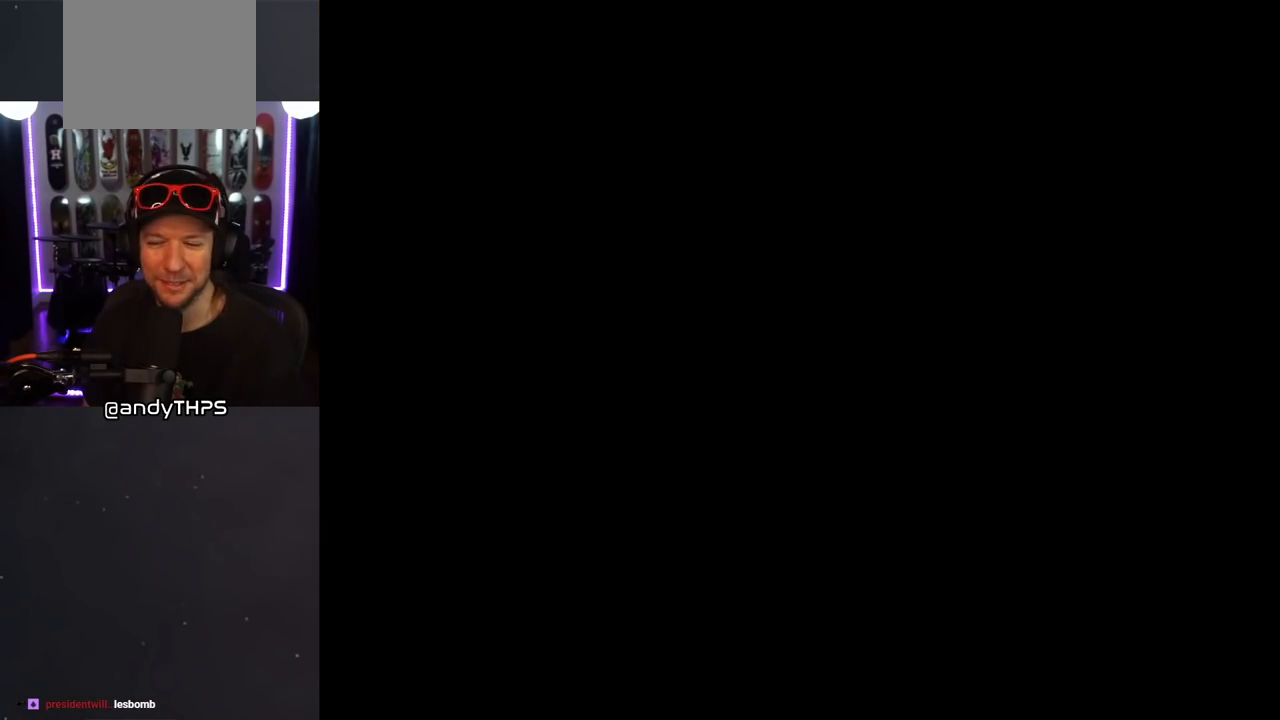
{"buttons": [], "left_stick": "center", "right_stick": "center", "events": []}
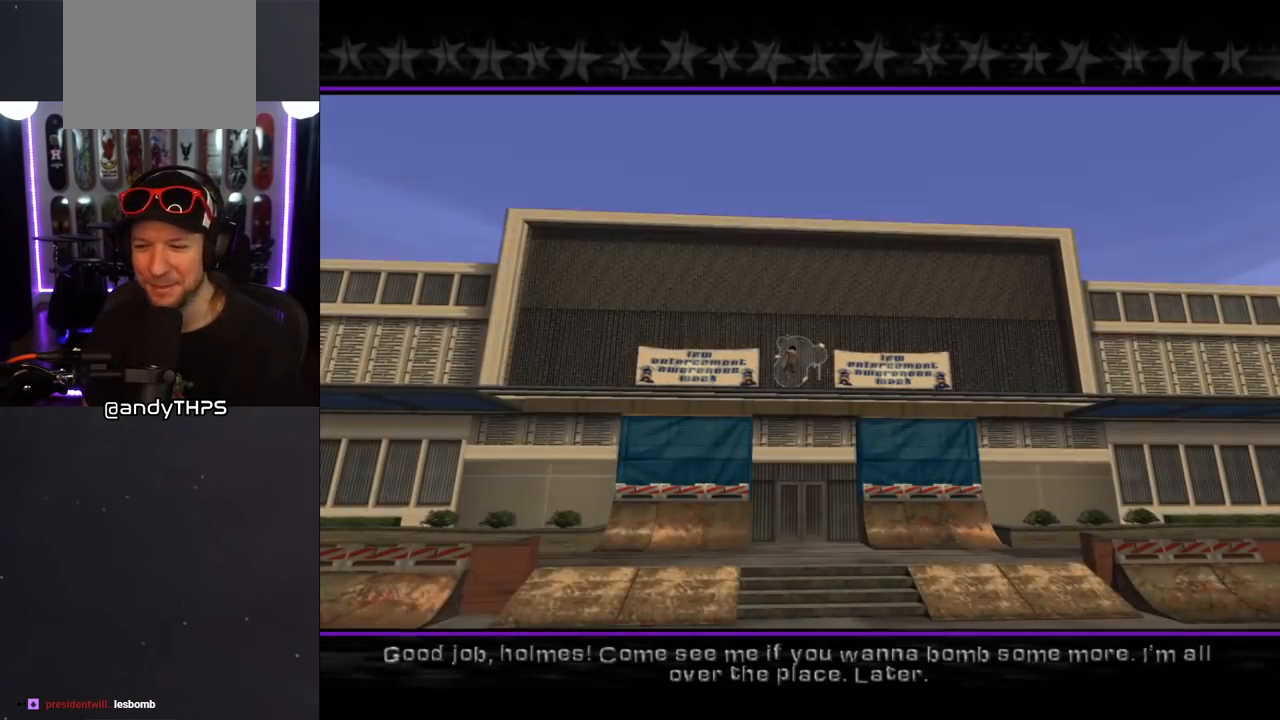
{"buttons": [], "left_stick": "center", "right_stick": "center", "events": []}
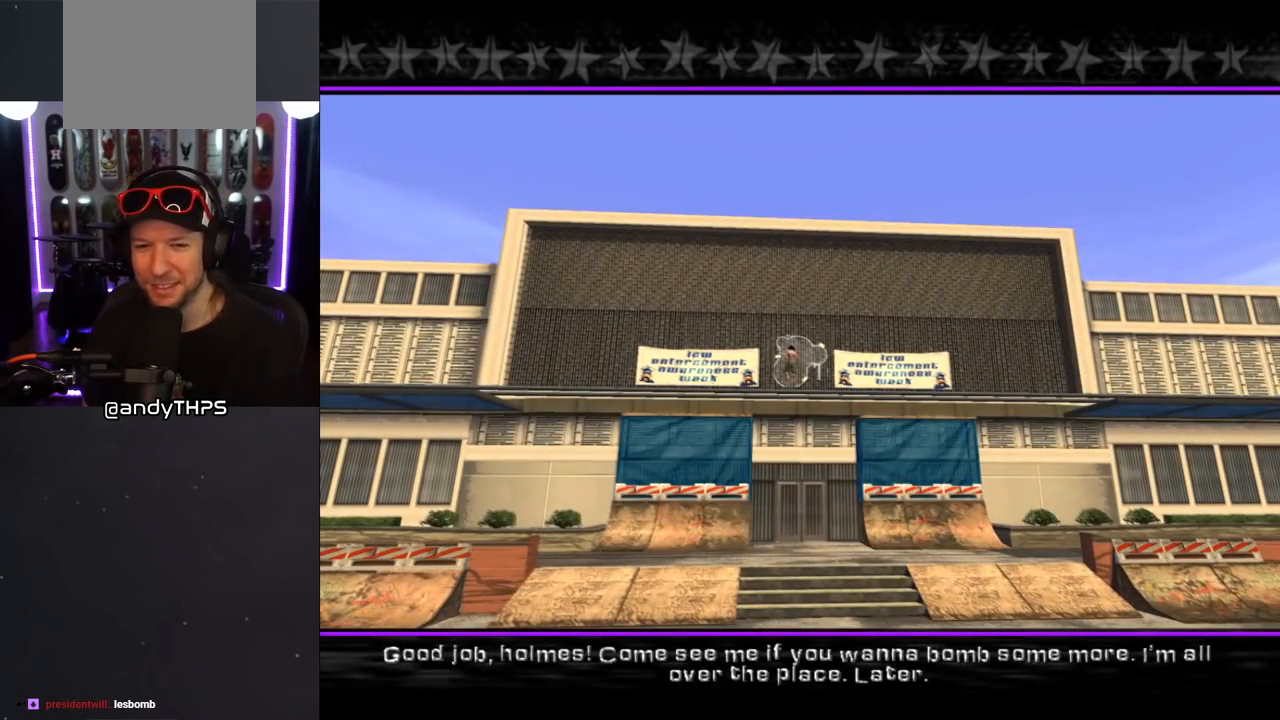
{"buttons": [], "left_stick": "center", "right_stick": "center", "events": []}
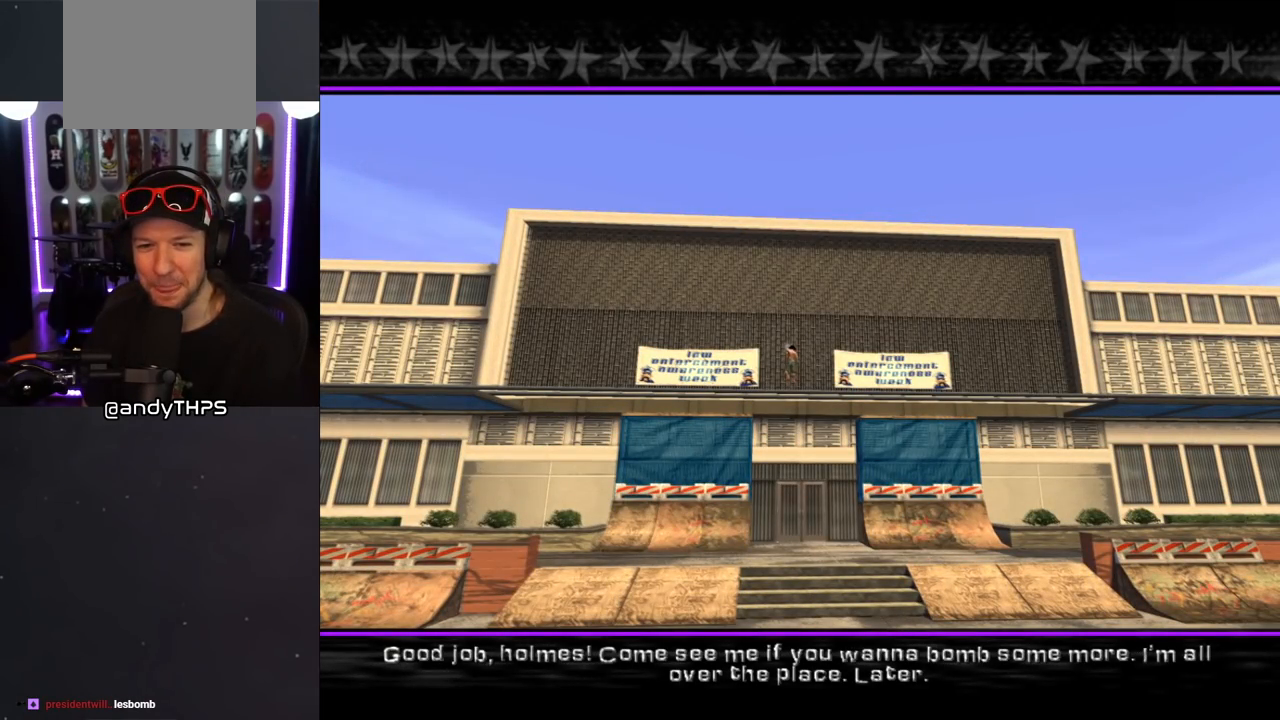
{"buttons": [], "left_stick": "center", "right_stick": "center", "events": []}
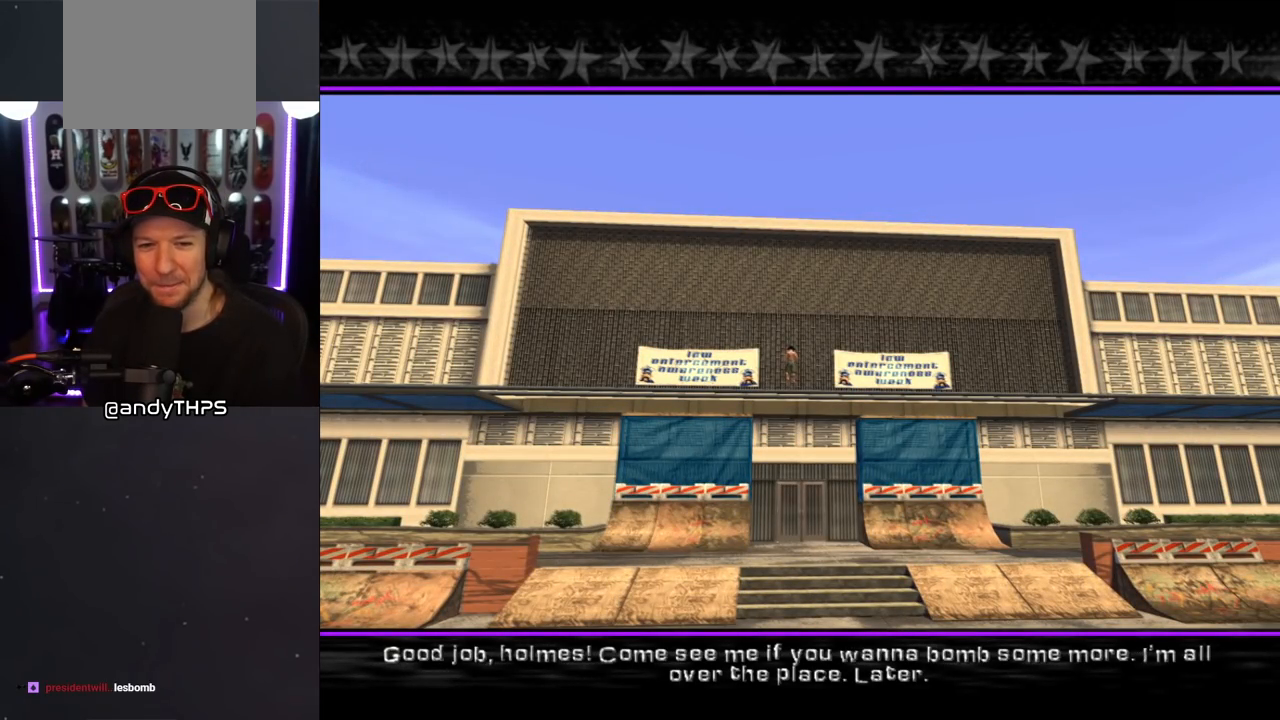
{"buttons": [], "left_stick": "center", "right_stick": "center", "events": []}
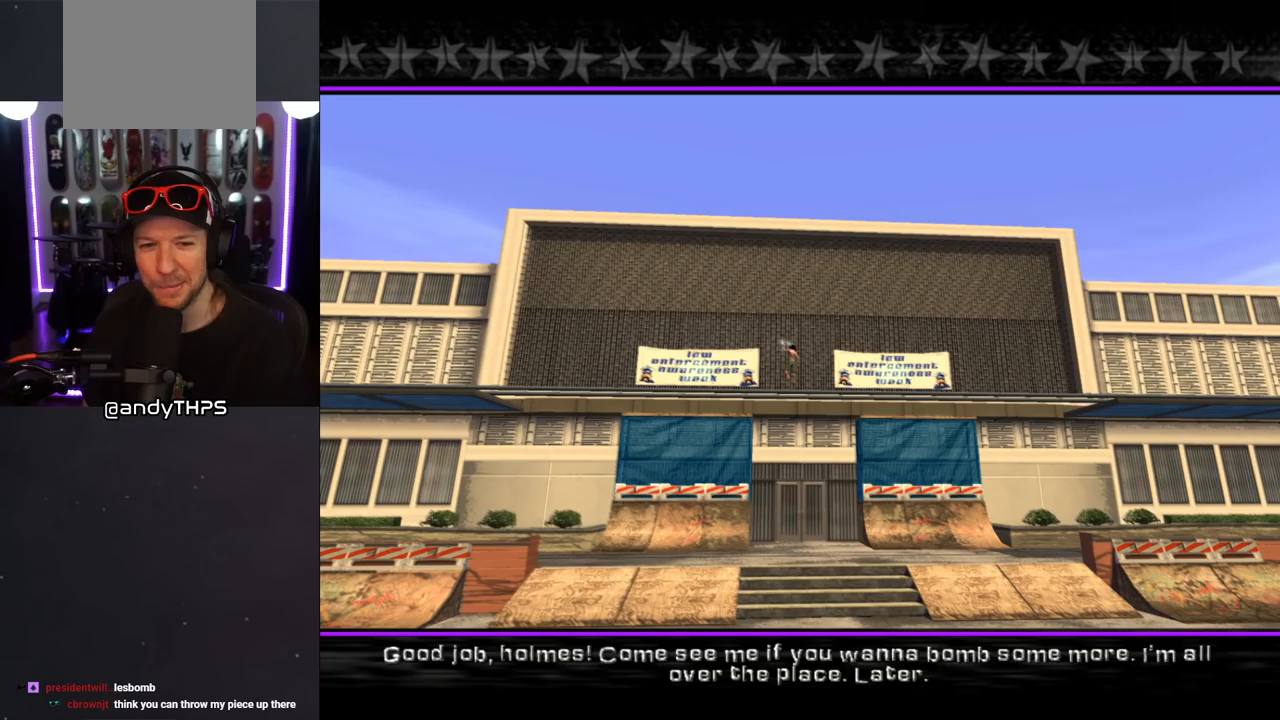
{"buttons": [], "left_stick": "center", "right_stick": "center", "events": []}
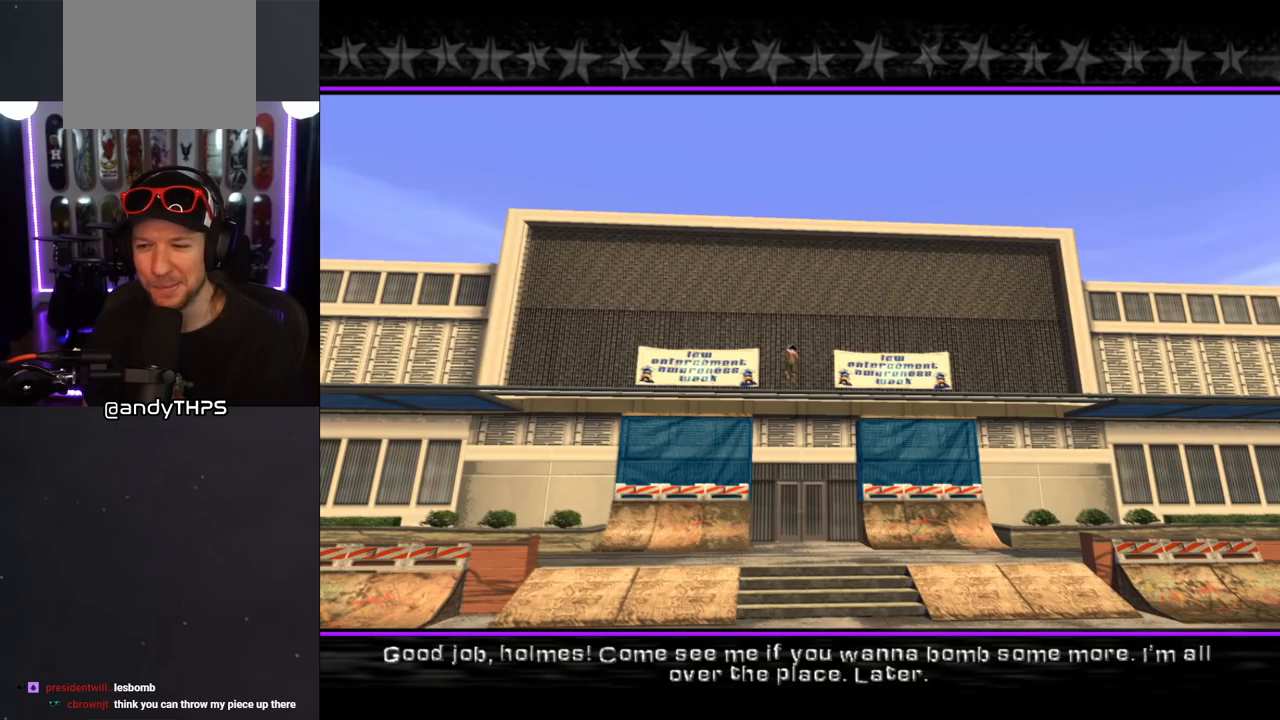
{"buttons": [], "left_stick": "center", "right_stick": "center", "events": []}
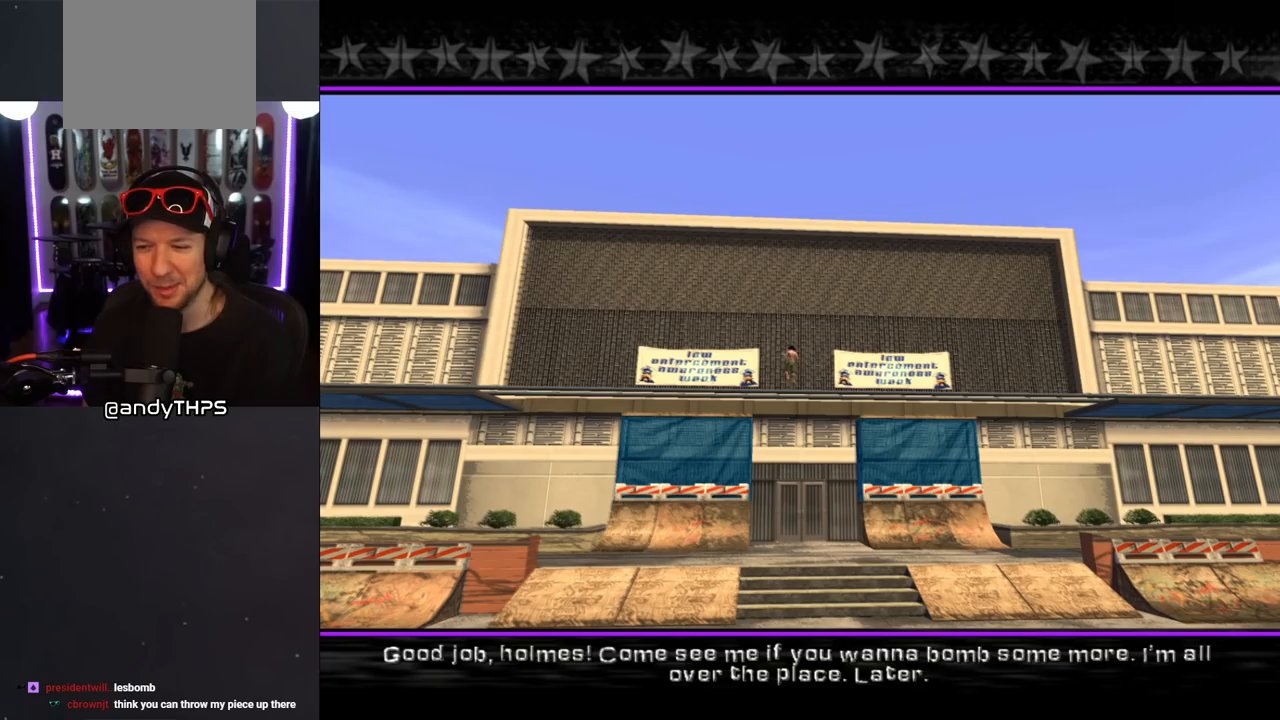
{"buttons": ["CROSS"], "left_stick": "center", "right_stick": "center", "events": [[483, "CROSS", "down"]]}
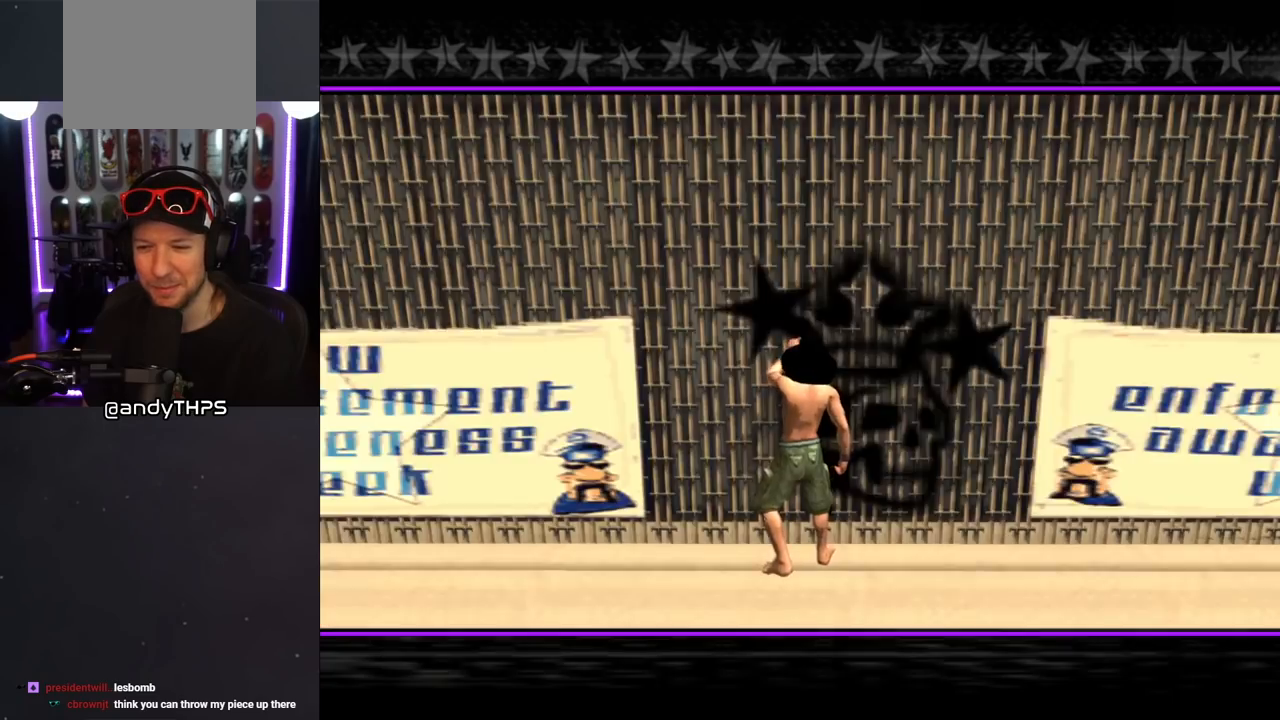
{"buttons": [], "left_stick": "center", "right_stick": "center", "events": [[133, "CROSS", "up"]]}
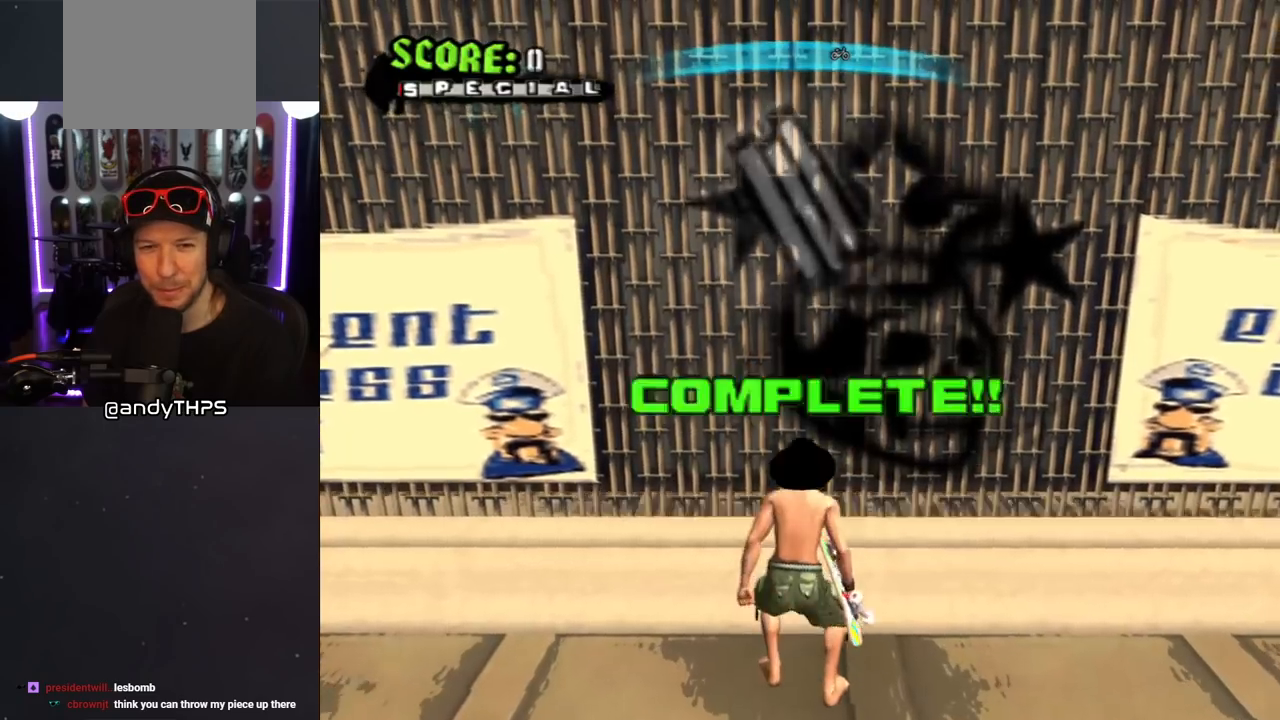
{"buttons": ["L1", "DPAD_DOWN", "DPAD_RIGHT"], "left_stick": "center", "right_stick": "center", "events": [[67, "CROSS", "down"], [100, "DPAD_RIGHT", "down"], [250, "DPAD_DOWN", "down"], [433, "CROSS", "up"], [433, "L1", "down"]]}
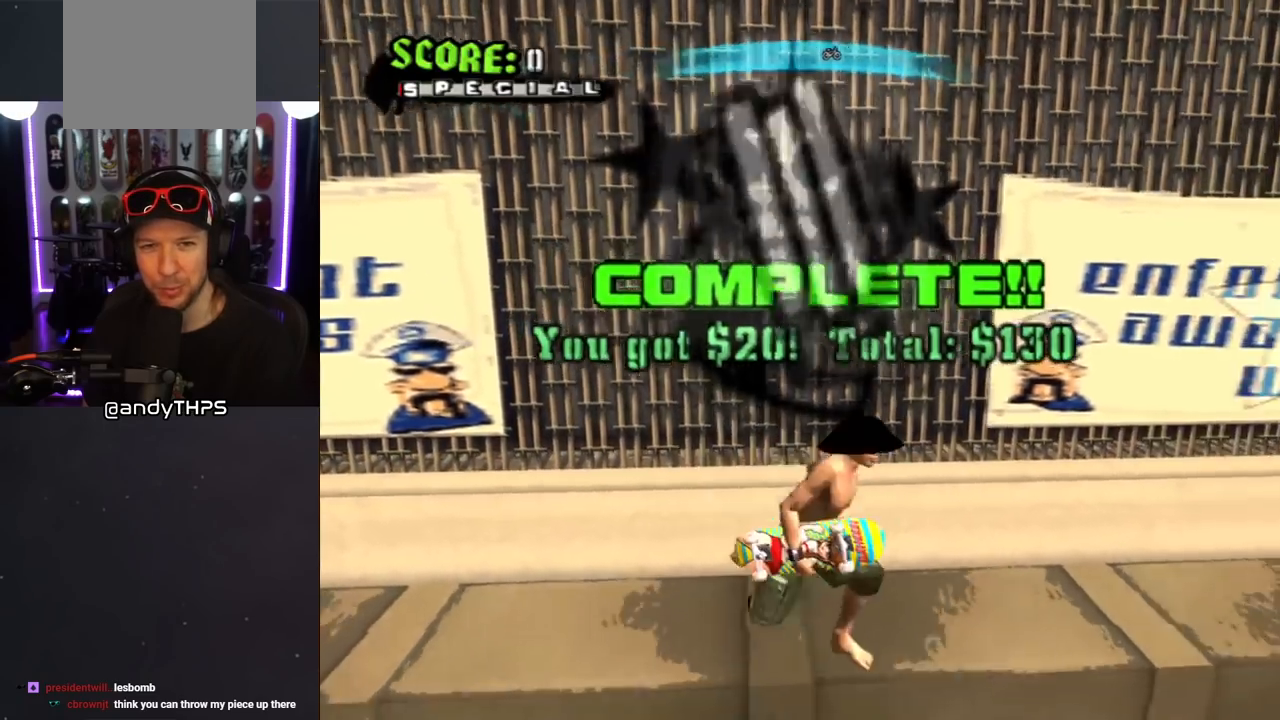
{"buttons": ["L1"], "left_stick": "center", "right_stick": "left", "events": [[67, "R1", "down"], [150, "DPAD_DOWN", "up"], [217, "R1", "up"], [283, "DPAD_RIGHT", "up"], [283, "right_stick", "left"]]}
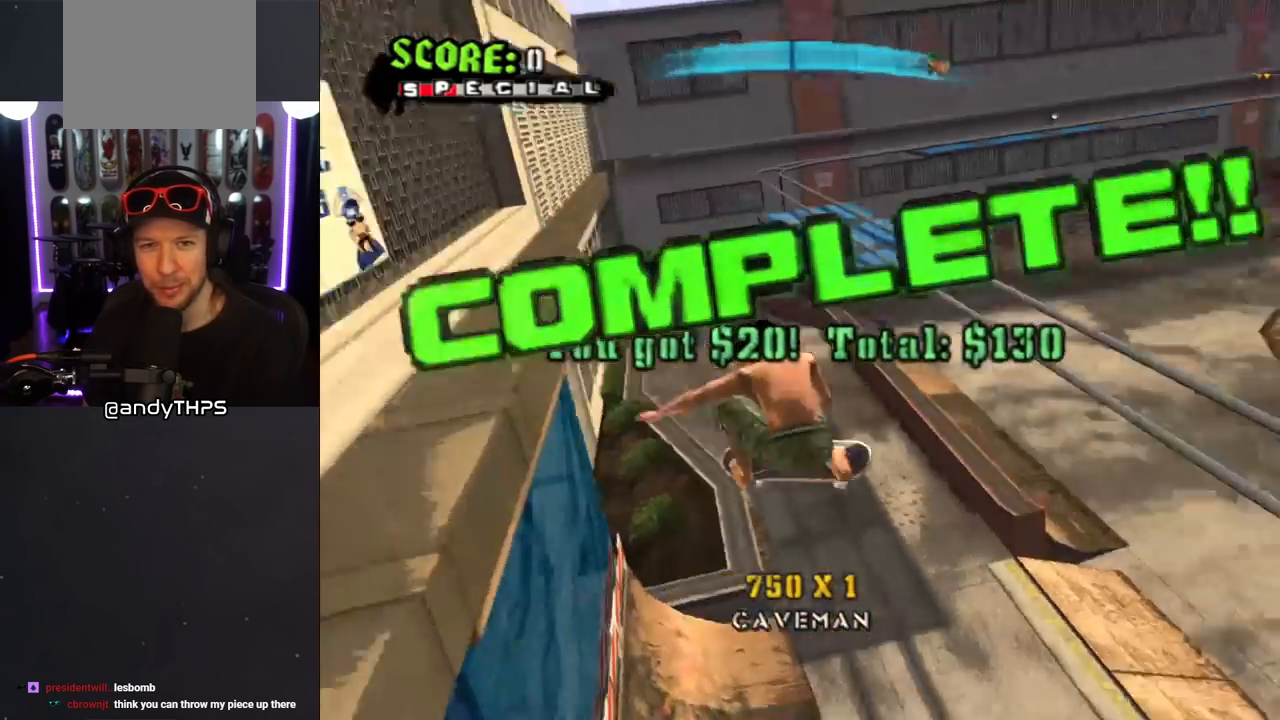
{"buttons": ["CROSS"], "left_stick": "center", "right_stick": "center", "events": [[67, "L1", "up"], [250, "right_stick", "center"], [267, "L1", "down"], [300, "L1", "up"], [417, "CROSS", "down"]]}
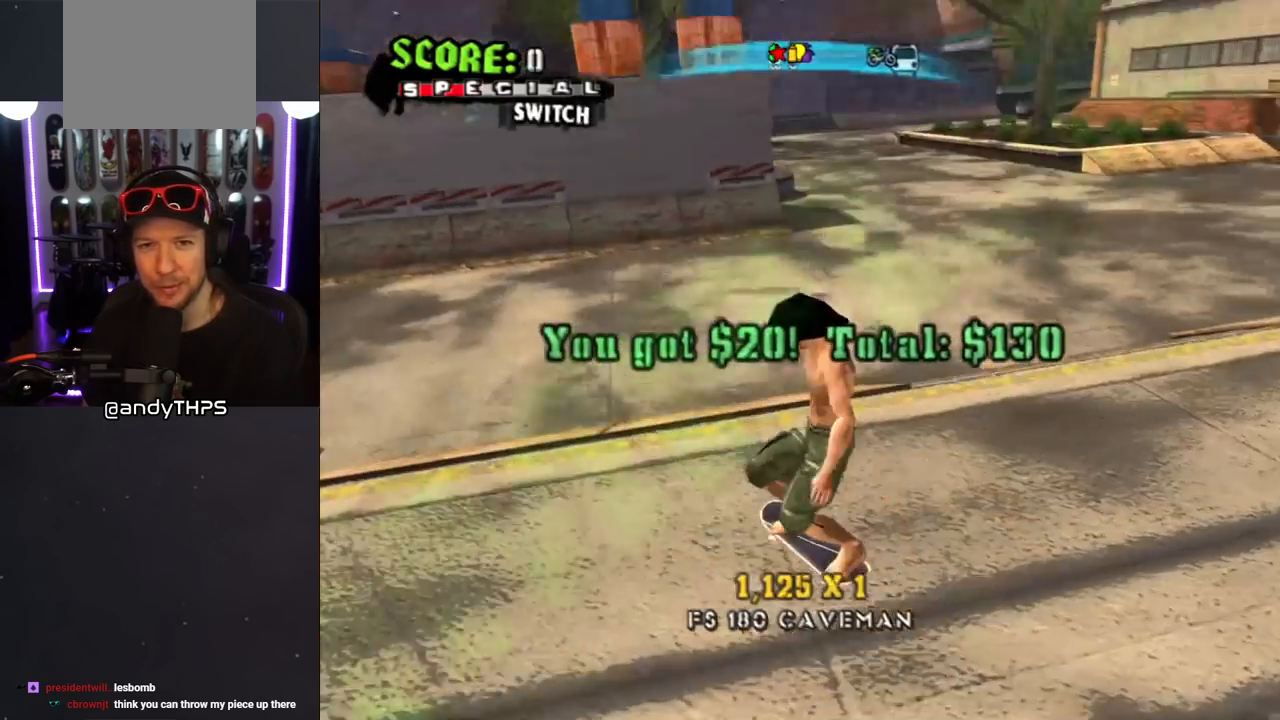
{"buttons": [], "left_stick": "center", "right_stick": "center", "events": [[17, "DPAD_RIGHT", "down"], [67, "DPAD_DOWN", "down"], [167, "DPAD_DOWN", "up"], [183, "CROSS", "up"], [183, "DPAD_RIGHT", "up"]]}
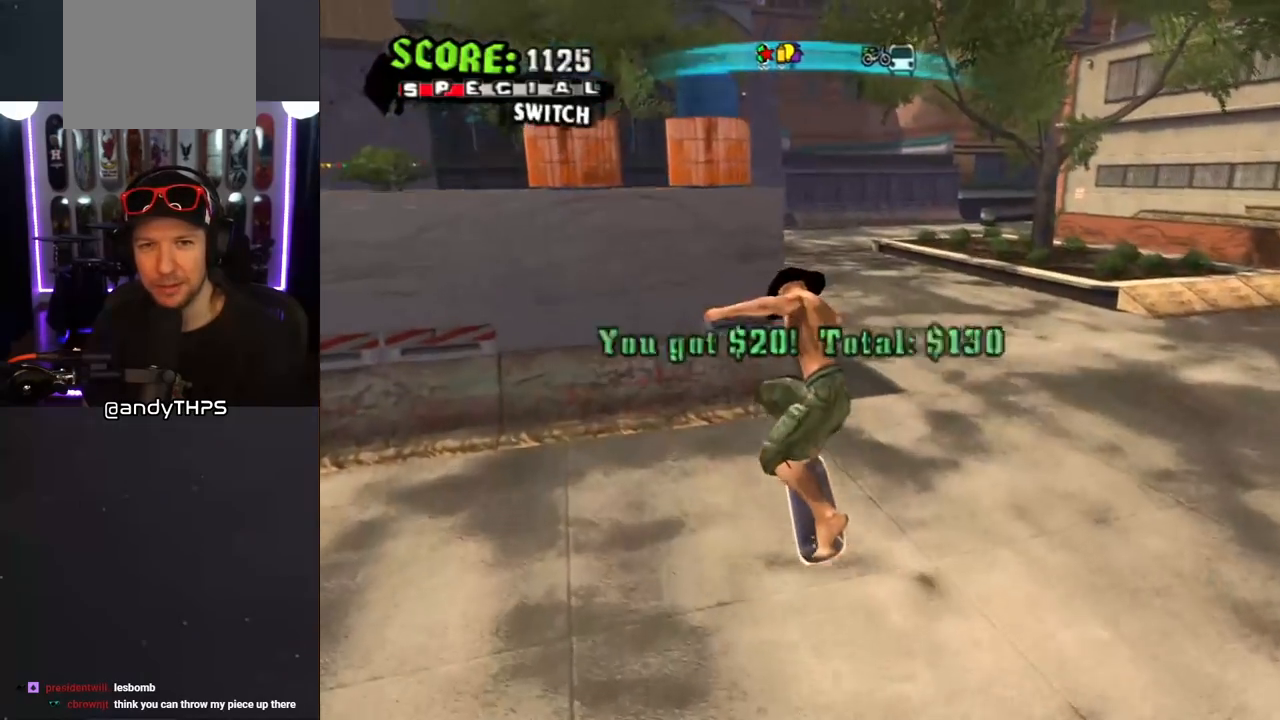
{"buttons": ["CROSS", "DPAD_DOWN", "DPAD_RIGHT"], "left_stick": "center", "right_stick": "center", "events": [[150, "CROSS", "down"], [400, "DPAD_RIGHT", "down"], [400, "R1", "down"], [433, "DPAD_DOWN", "down"], [483, "R1", "up"]]}
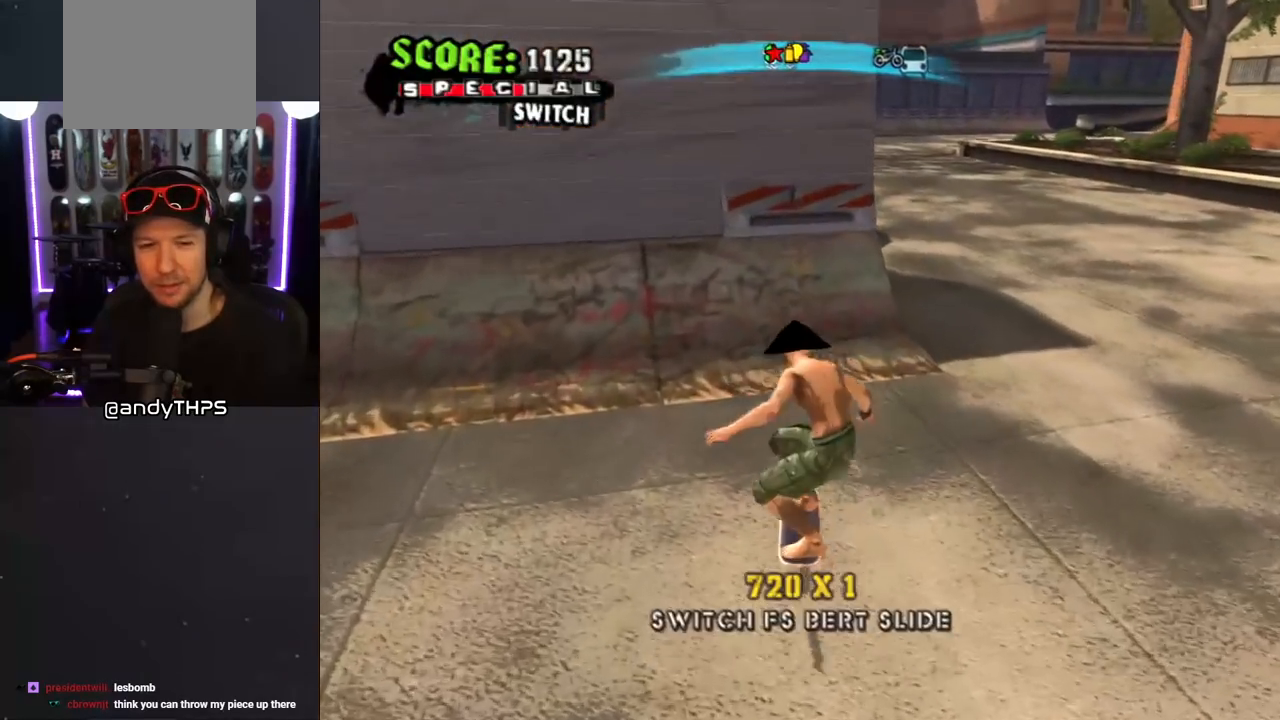
{"buttons": [], "left_stick": "center", "right_stick": "center", "events": [[33, "DPAD_DOWN", "up"], [33, "DPAD_RIGHT", "up"], [400, "CROSS", "up"]]}
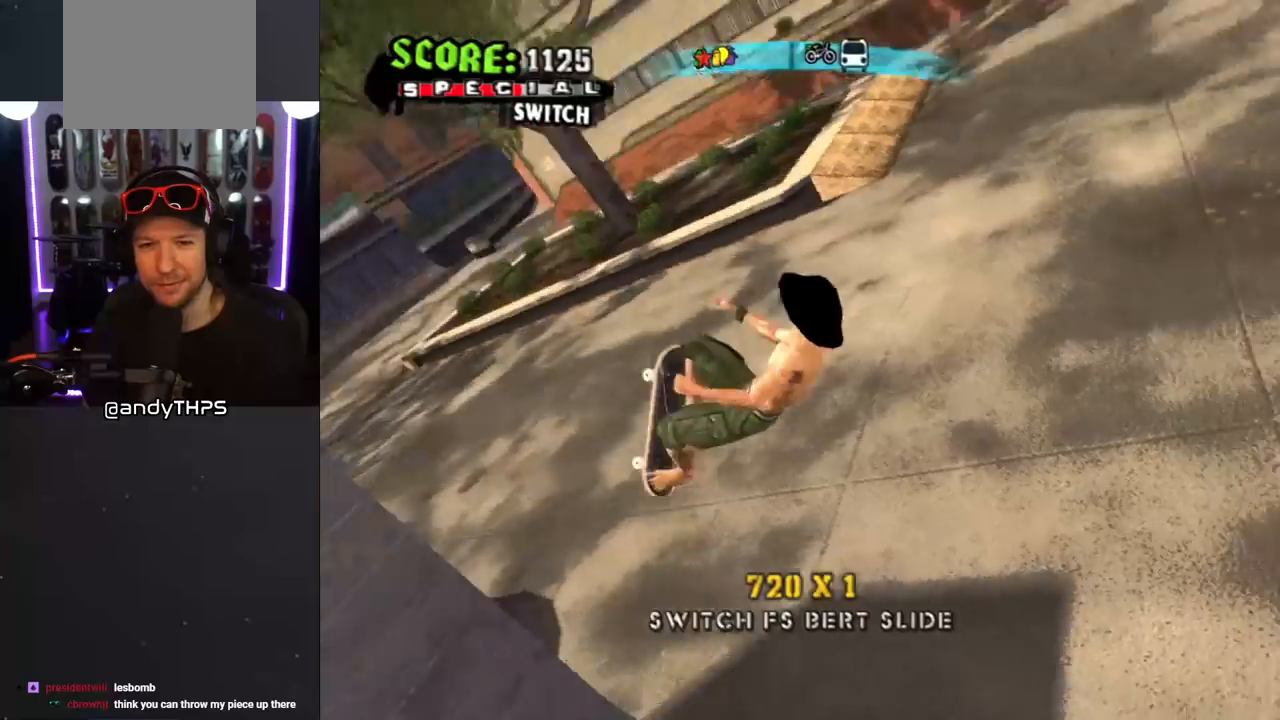
{"buttons": ["CROSS", "DPAD_LEFT"], "left_stick": "center", "right_stick": "center", "events": [[50, "CROSS", "down"], [83, "DPAD_LEFT", "down"], [133, "DPAD_UP", "down"], [150, "L1", "down"], [167, "R1", "down"], [317, "L1", "up"], [450, "DPAD_UP", "up"], [500, "R1", "up"]]}
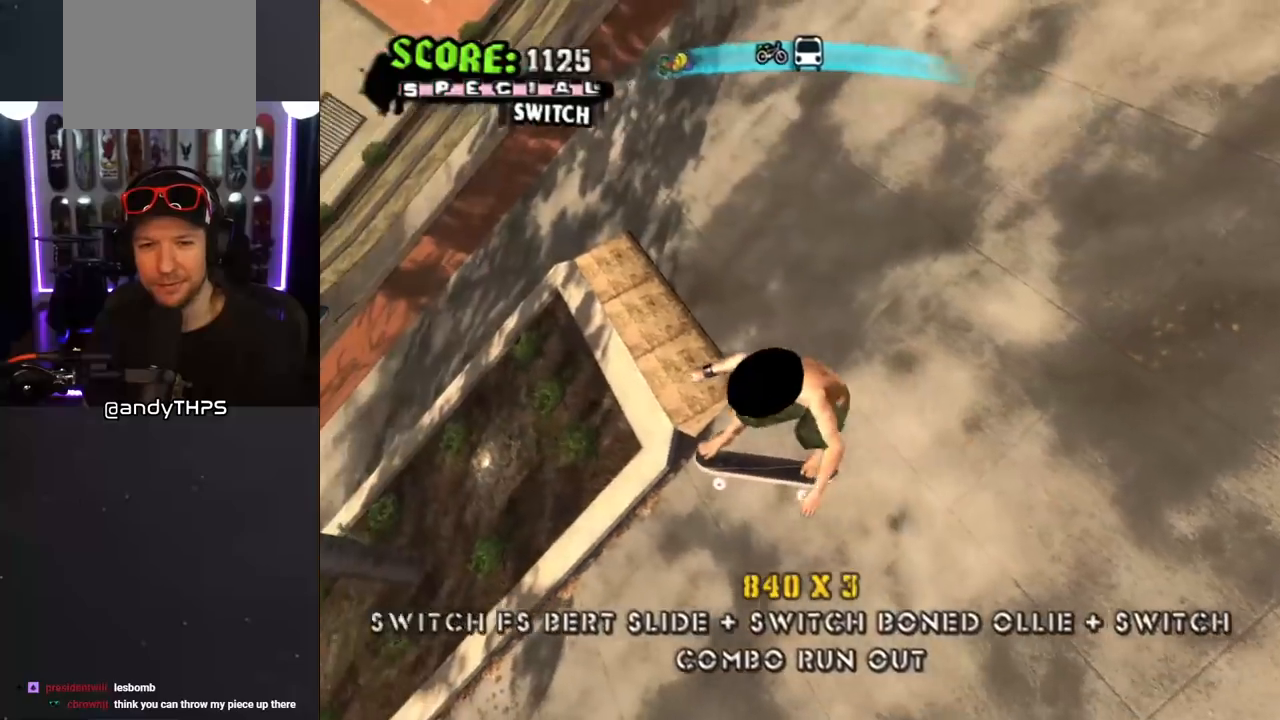
{"buttons": ["CROSS", "DPAD_LEFT"], "left_stick": "center", "right_stick": "center", "events": [[233, "DPAD_LEFT", "up"], [450, "DPAD_LEFT", "down"]]}
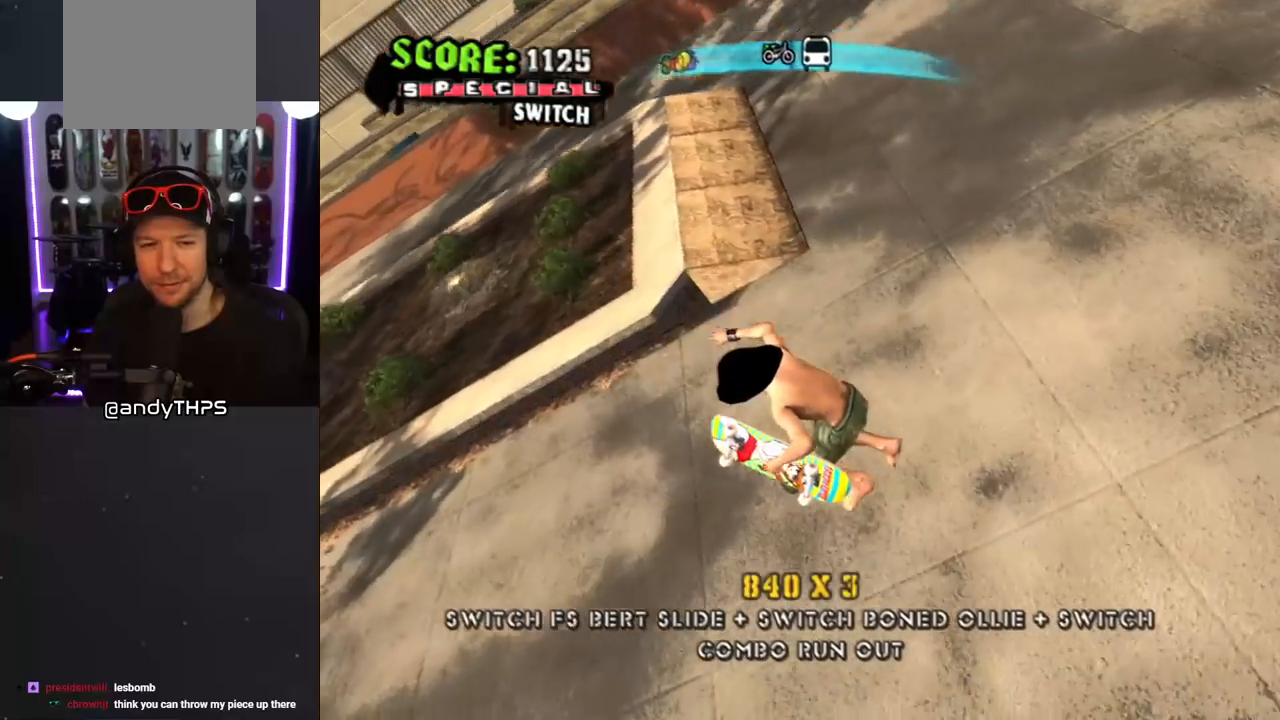
{"buttons": ["CROSS"], "left_stick": "center", "right_stick": "center", "events": [[100, "L1", "down"], [117, "DPAD_UP", "down"], [133, "R1", "down"], [267, "DPAD_UP", "up"], [300, "L1", "up"], [300, "R1", "up"], [333, "DPAD_LEFT", "up"]]}